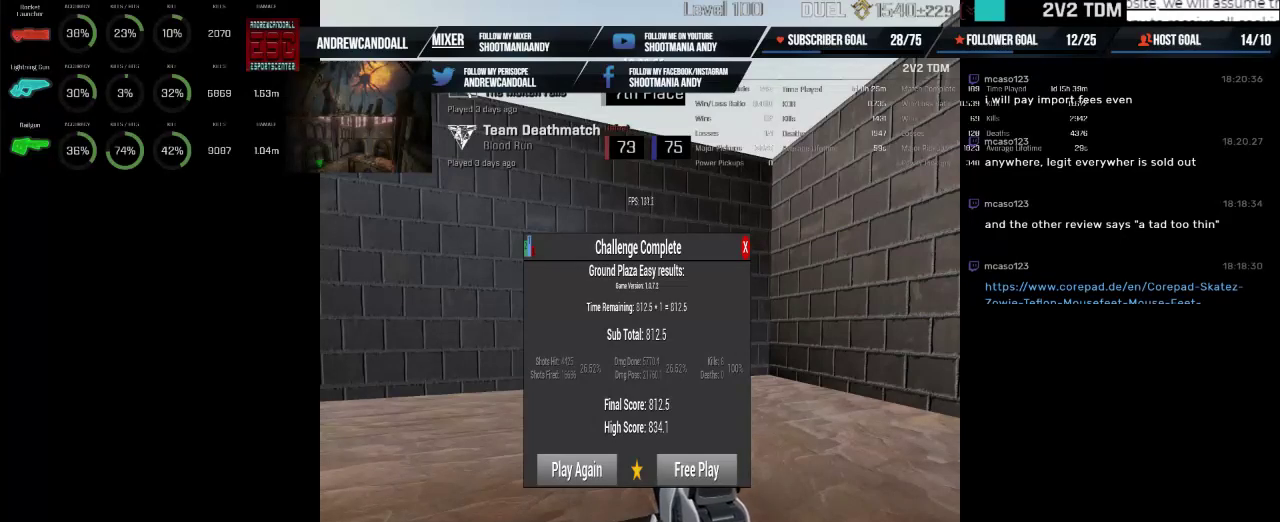
Gameplay with keyboard and mouse; each line is a JSON object with the keys and mouse buttons held at the frame after it. "events" lists presses ("down") and releases ("up") of "a", "alt", "backspace", "caps_lock", "ctrl", "d", "delete", "end", "home", "r", "s", "shift", "tab", "w", "mouse_left", "mouse_wheel" and "mouse_right" between this image and that frame as [ms after this image, input, new state], when the widget could be followed in between. "mouse_left", "mouse_wheel", "mouse_right" = the "left", "wheel", "right" buttons of the "mouse" list. No other keys are recorded. "wheel" means that the mouse wheel is clicked or scrolled. Not read: mouse_move.
{"keys": [], "mouse": [], "events": [[84, "a", "down"], [117, "a", "up"]]}
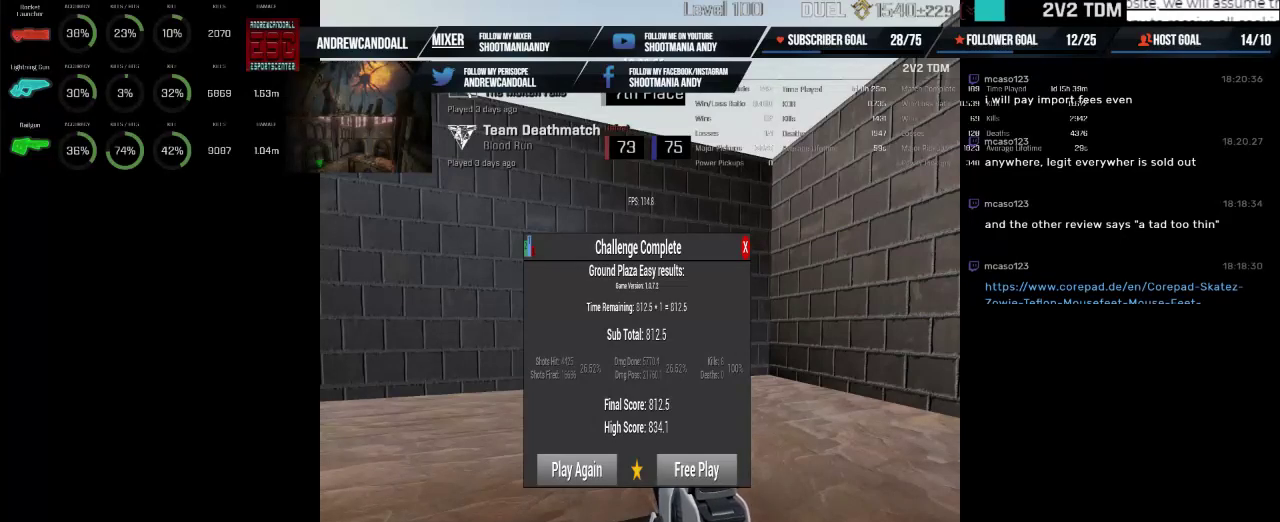
{"keys": [], "mouse": [], "events": []}
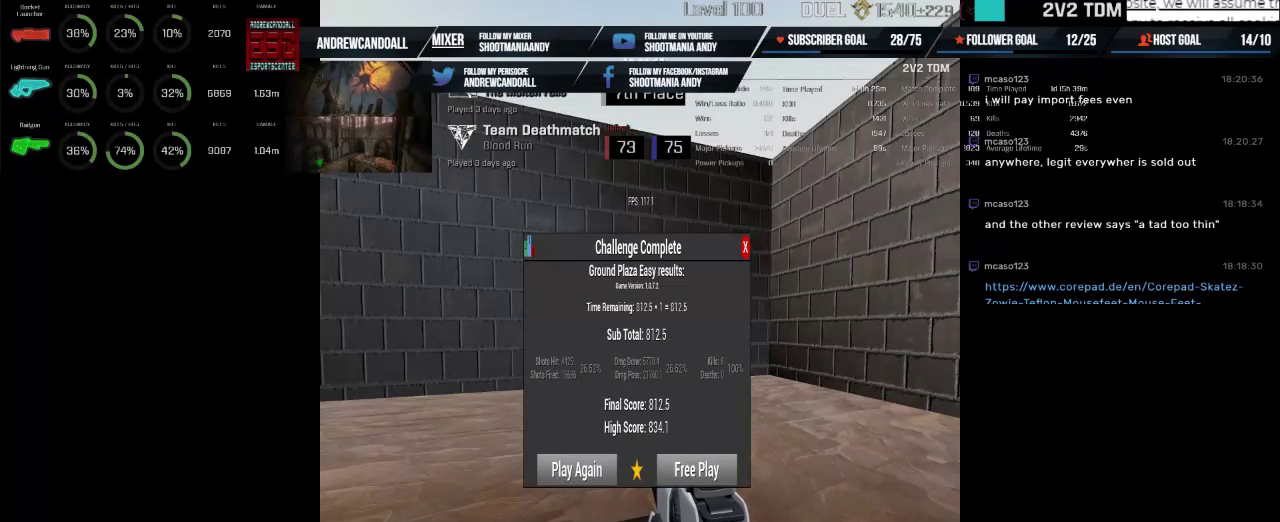
{"keys": [], "mouse": [], "events": []}
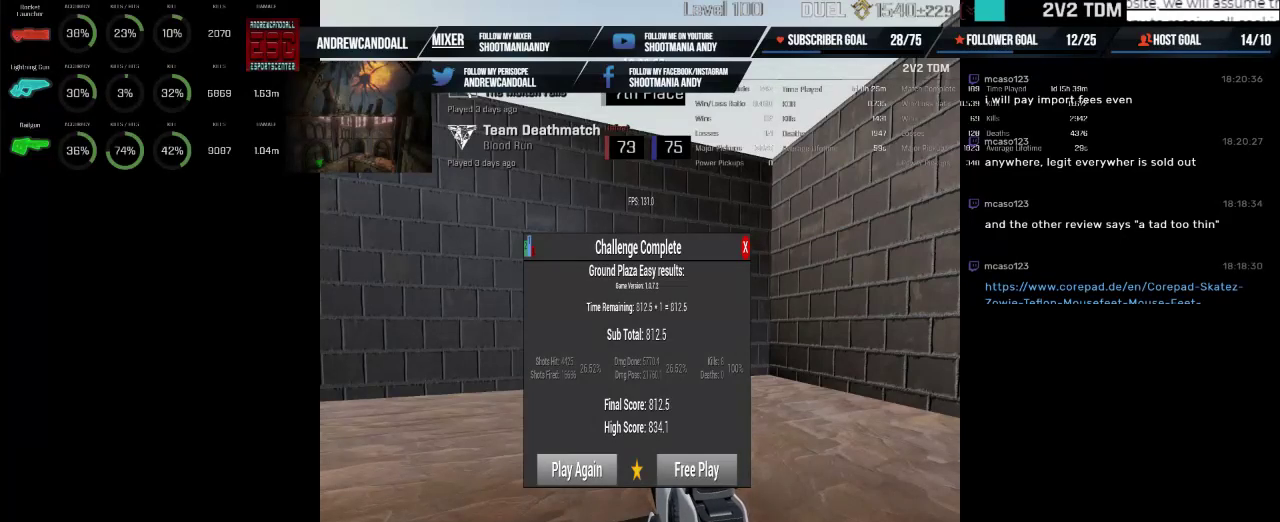
{"keys": [], "mouse": [], "events": []}
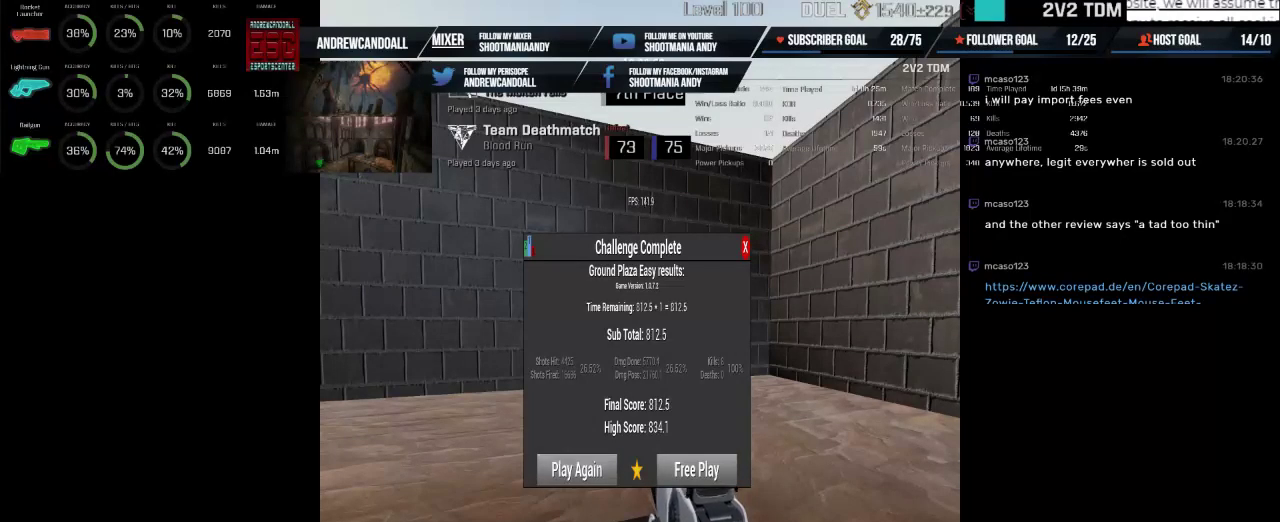
{"keys": [], "mouse": [], "events": []}
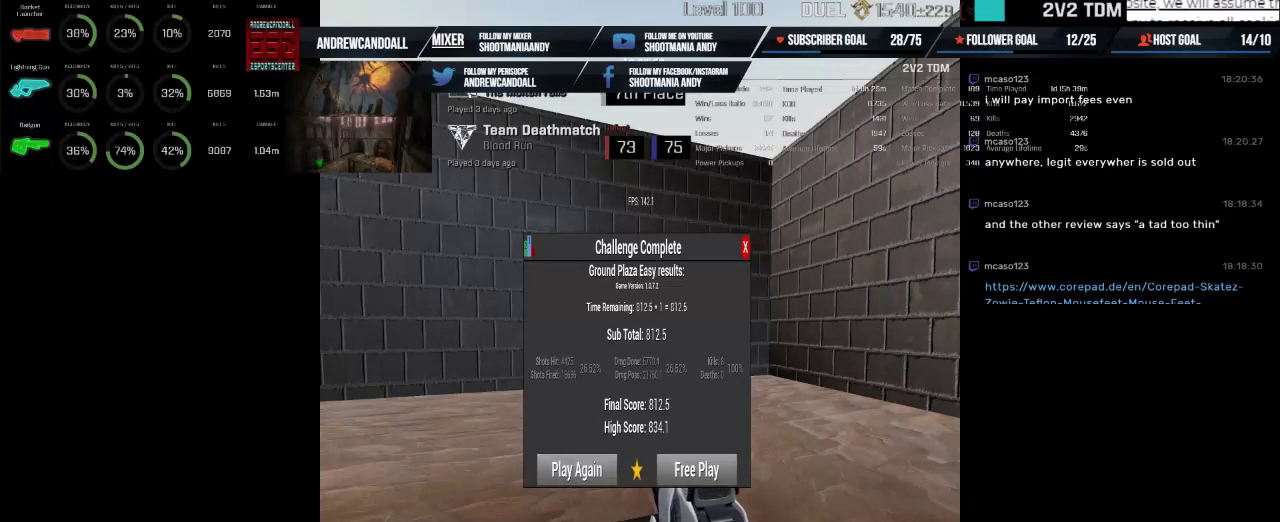
{"keys": [], "mouse": [], "events": []}
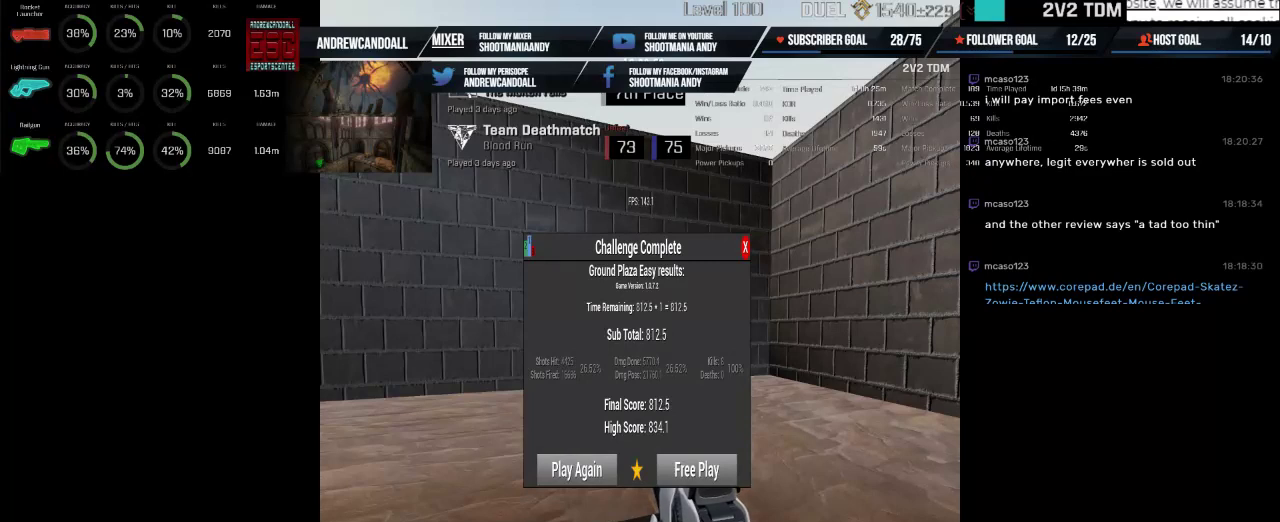
{"keys": [], "mouse": [], "events": []}
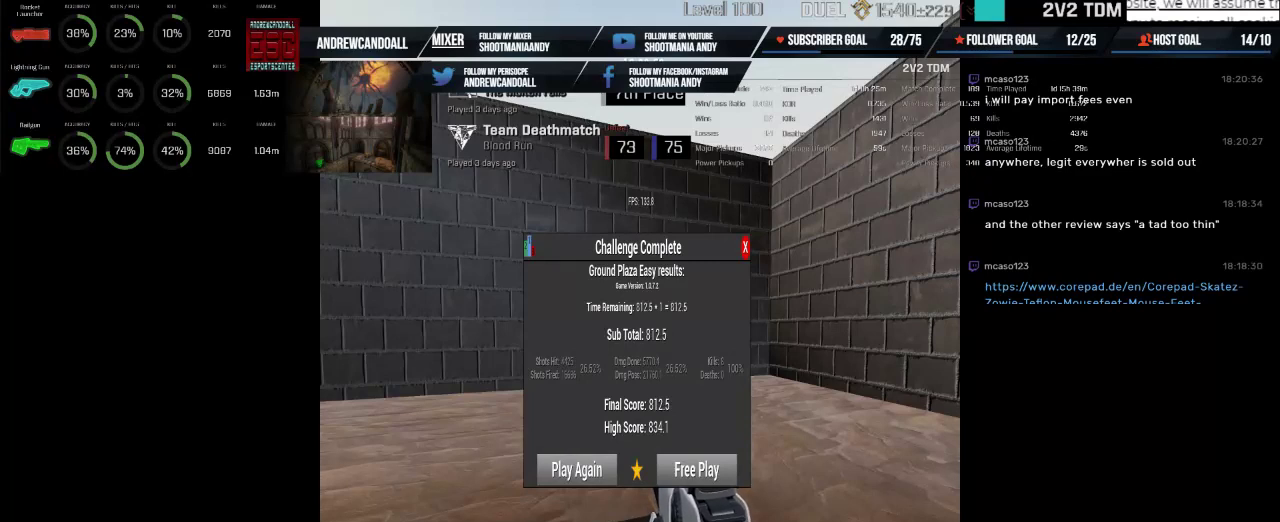
{"keys": [], "mouse": [], "events": []}
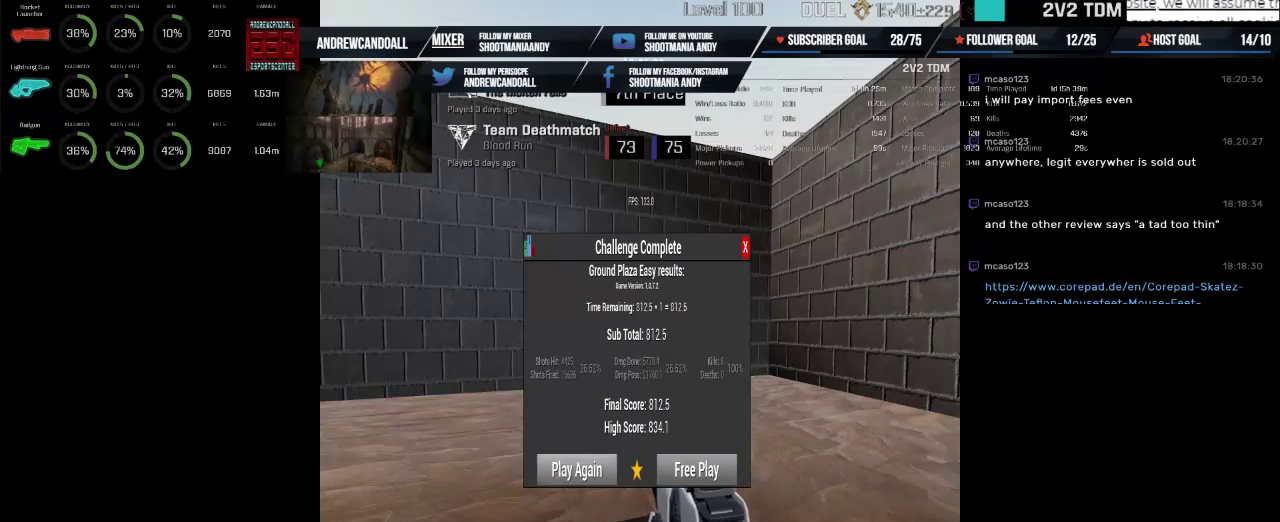
{"keys": [], "mouse": [], "events": [[167, "mouse_left", "down"], [334, "mouse_left", "up"]]}
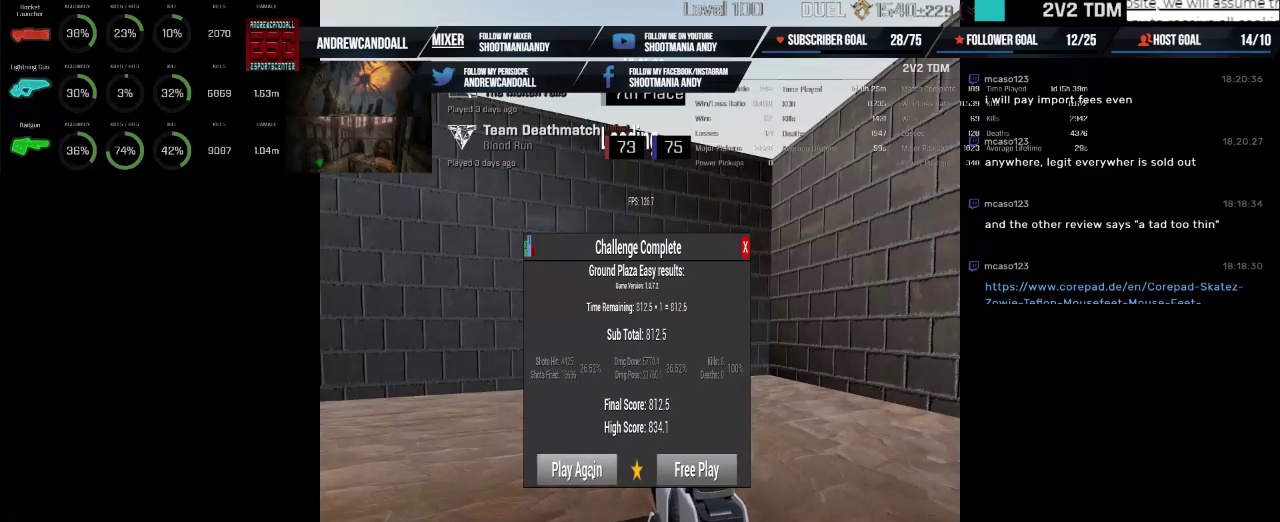
{"keys": [], "mouse": [], "events": []}
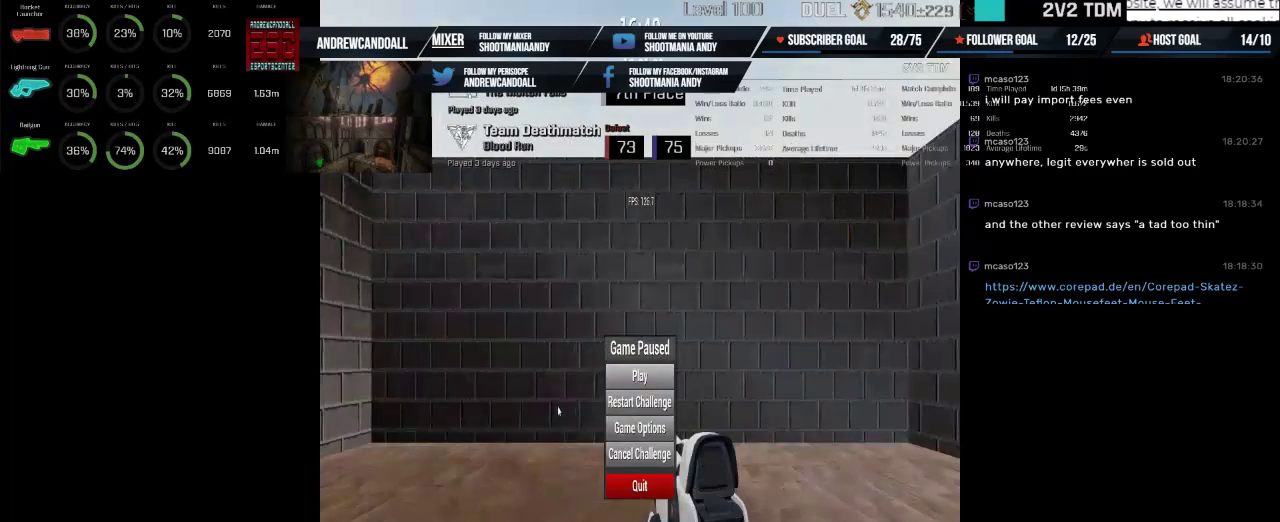
{"keys": [], "mouse": [], "events": []}
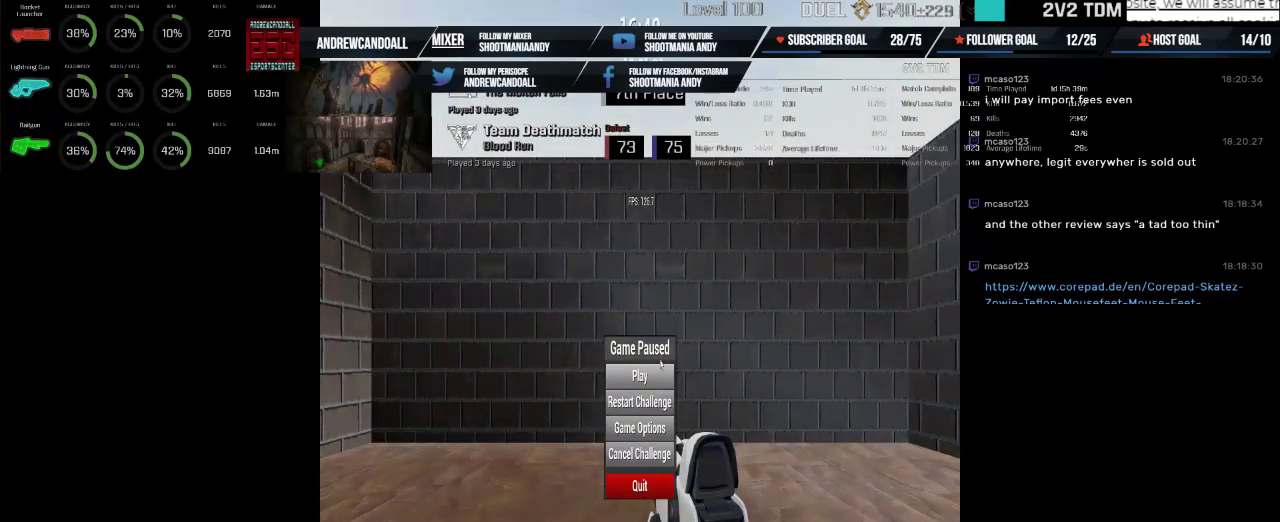
{"keys": [], "mouse": [], "events": []}
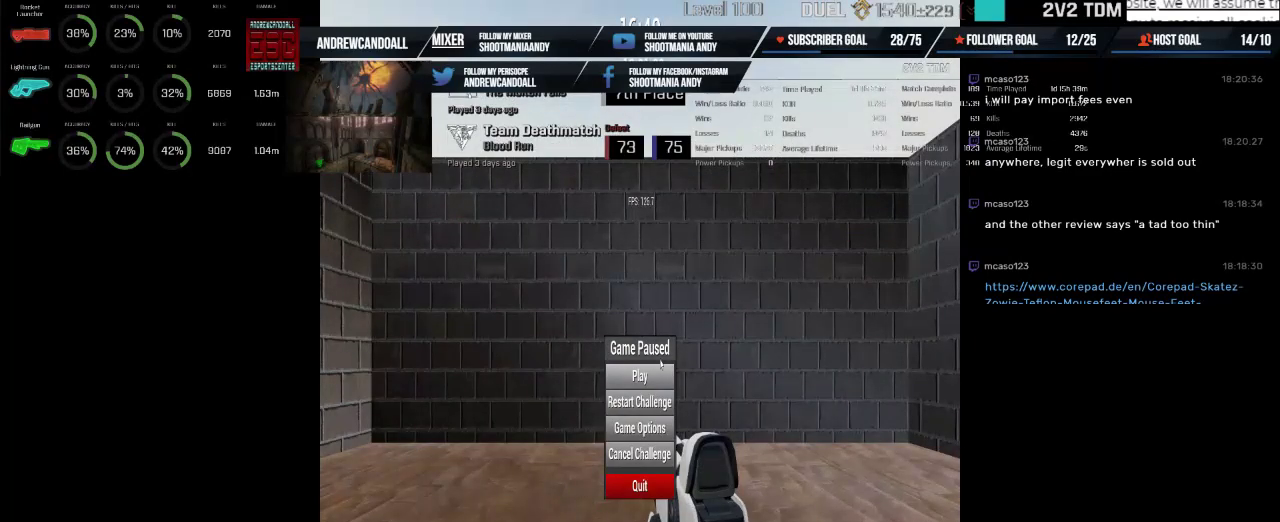
{"keys": [], "mouse": [], "events": []}
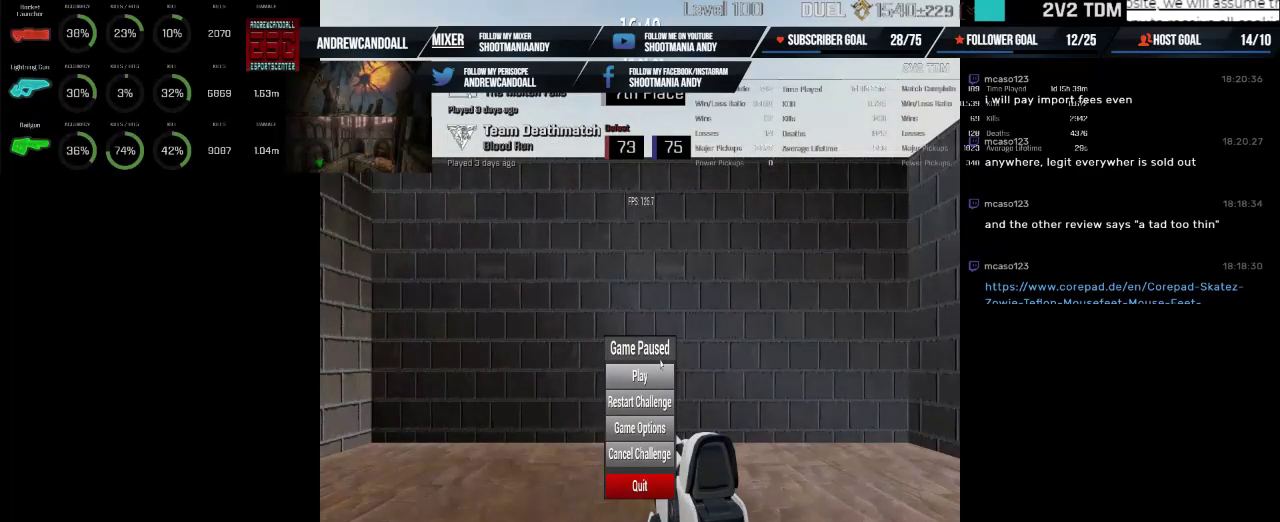
{"keys": [], "mouse": [], "events": []}
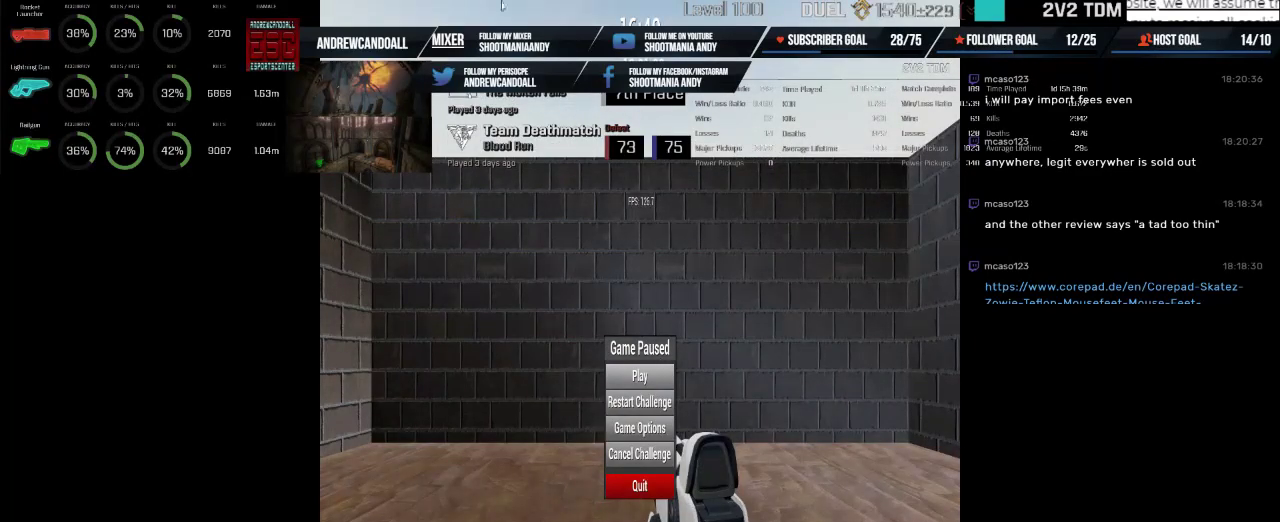
{"keys": [], "mouse": [], "events": []}
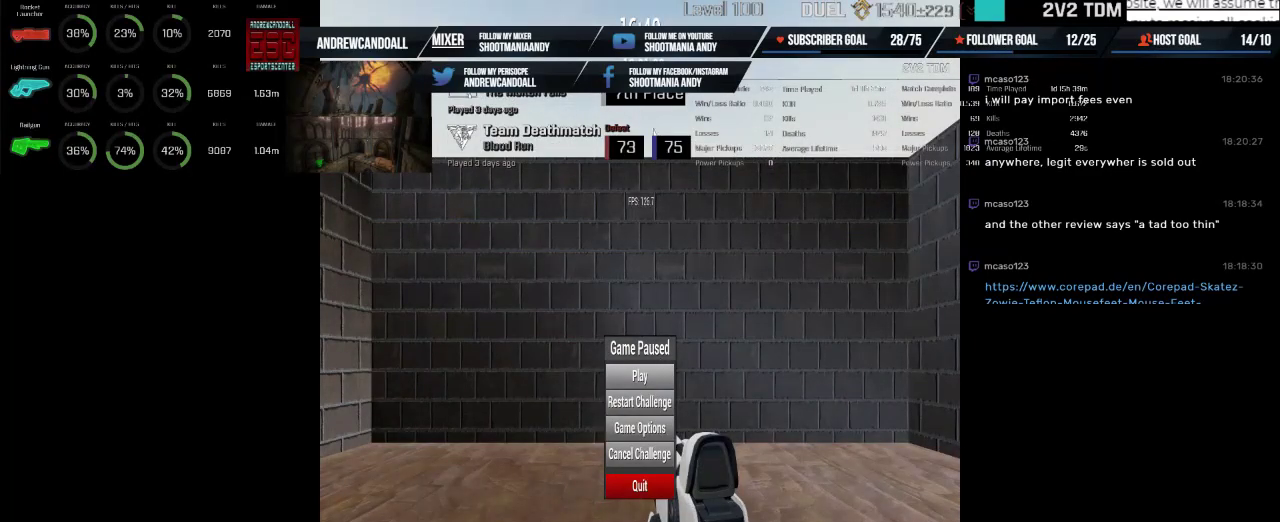
{"keys": [], "mouse": [], "events": []}
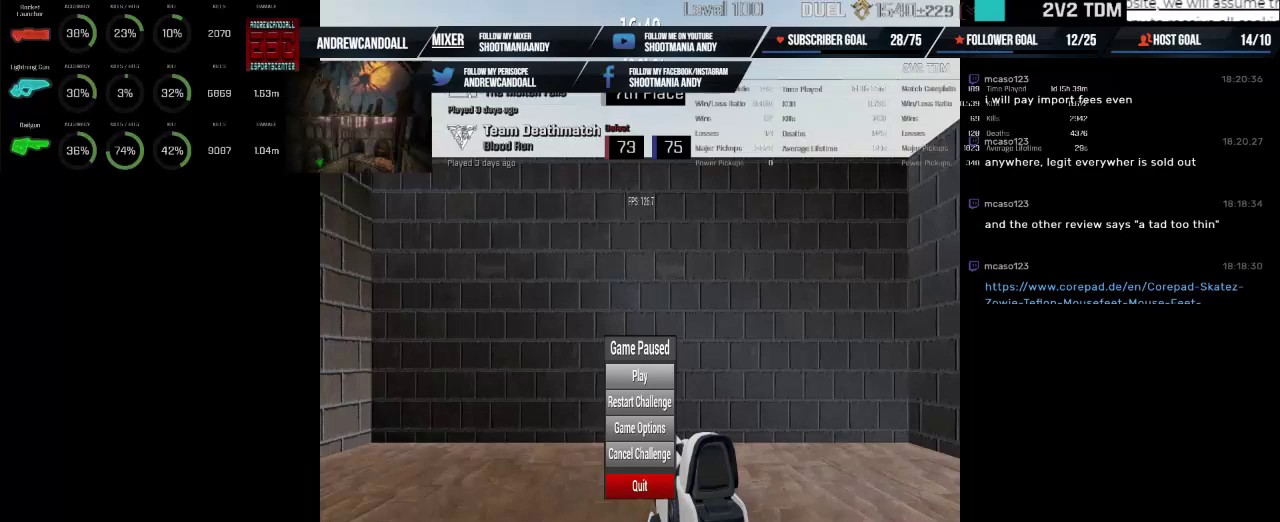
{"keys": [], "mouse": [], "events": []}
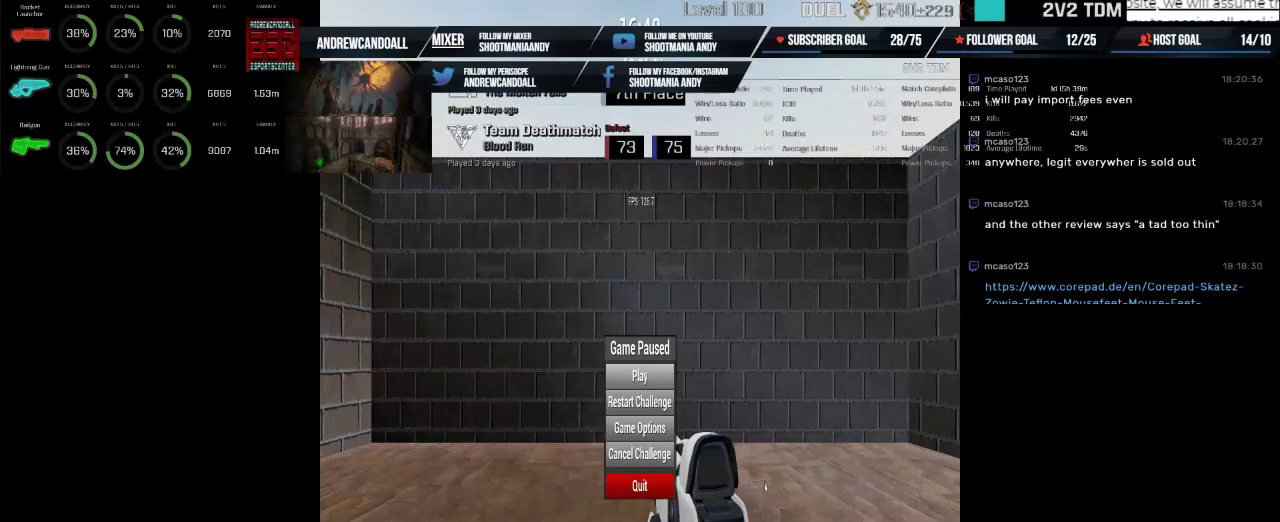
{"keys": [], "mouse": [], "events": []}
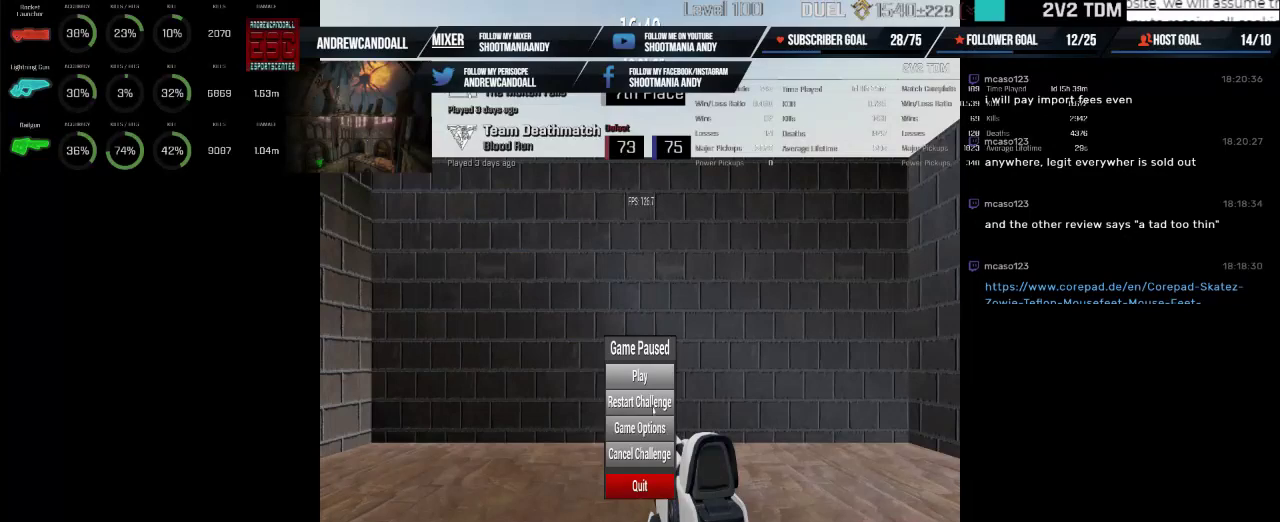
{"keys": [], "mouse": [], "events": [[150, "mouse_left", "down"], [284, "mouse_left", "up"]]}
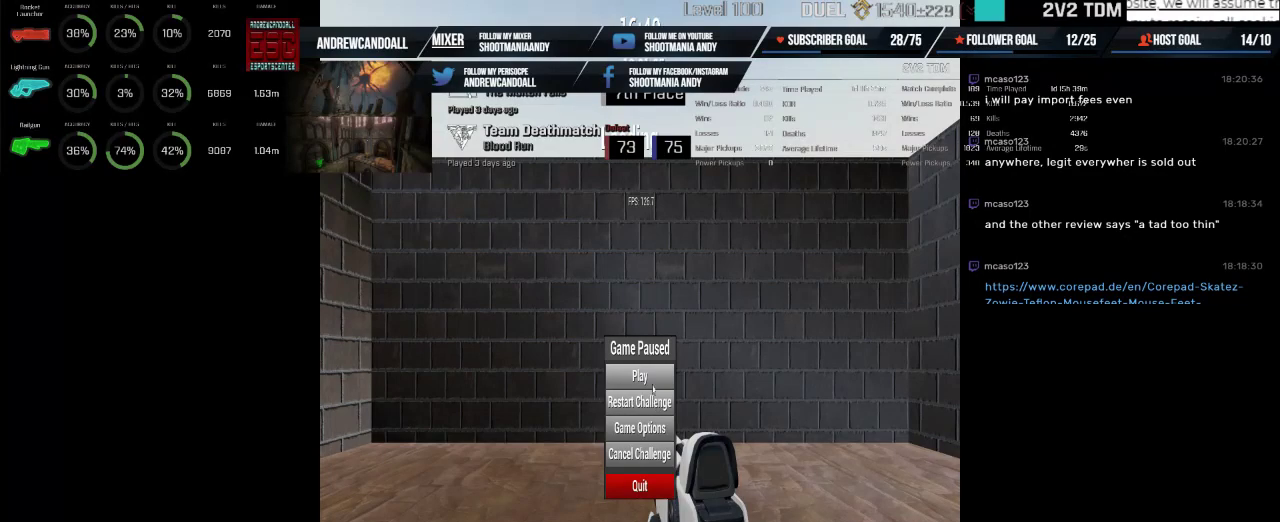
{"keys": [], "mouse": [], "events": [[284, "mouse_left", "down"], [417, "mouse_left", "up"]]}
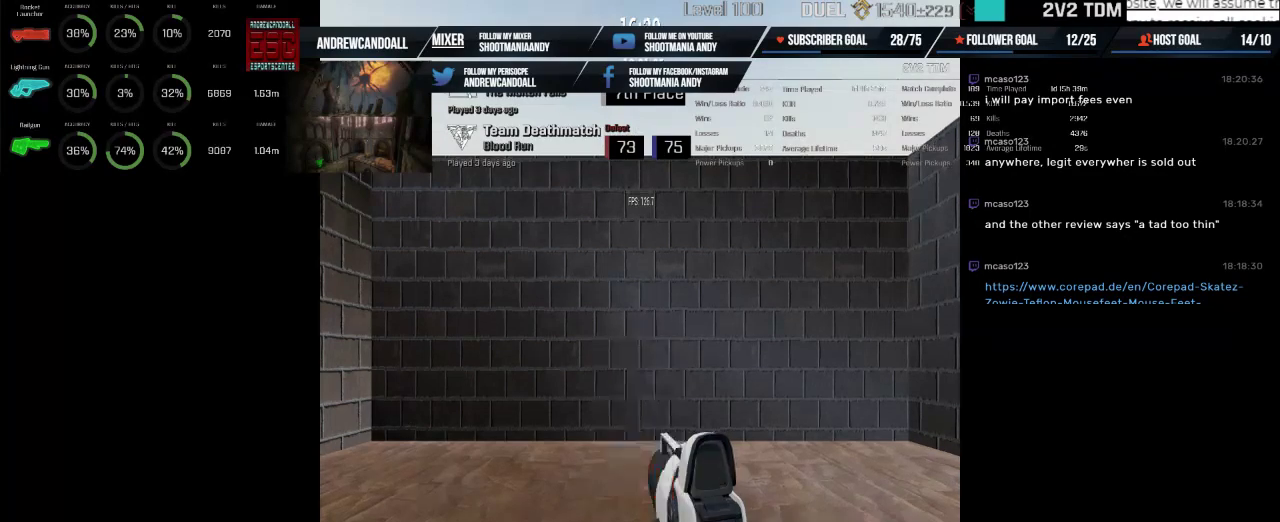
{"keys": [], "mouse": [], "events": []}
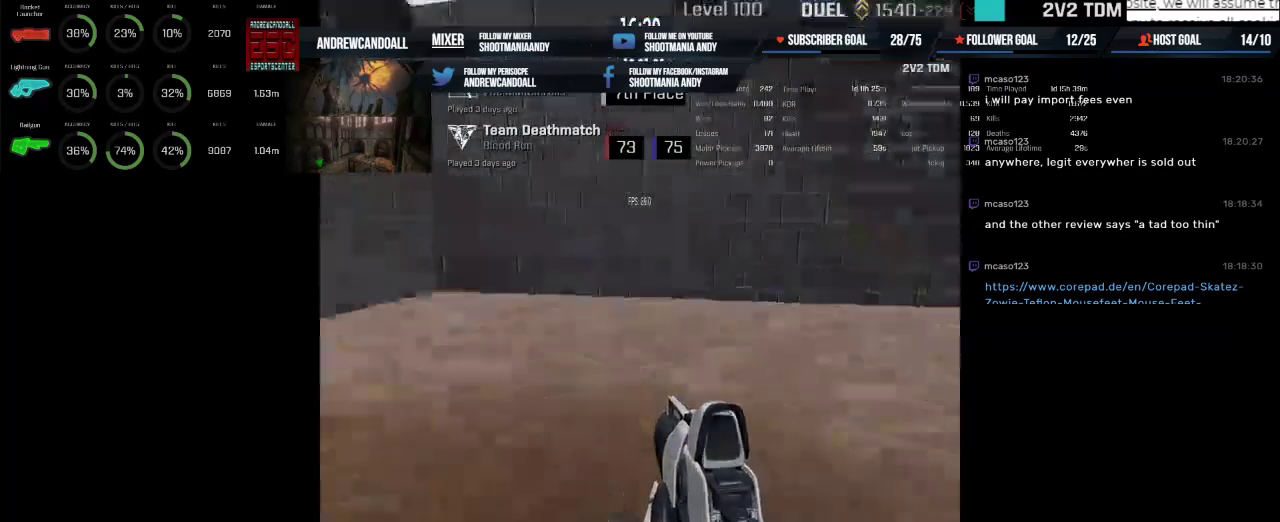
{"keys": [], "mouse": [], "events": []}
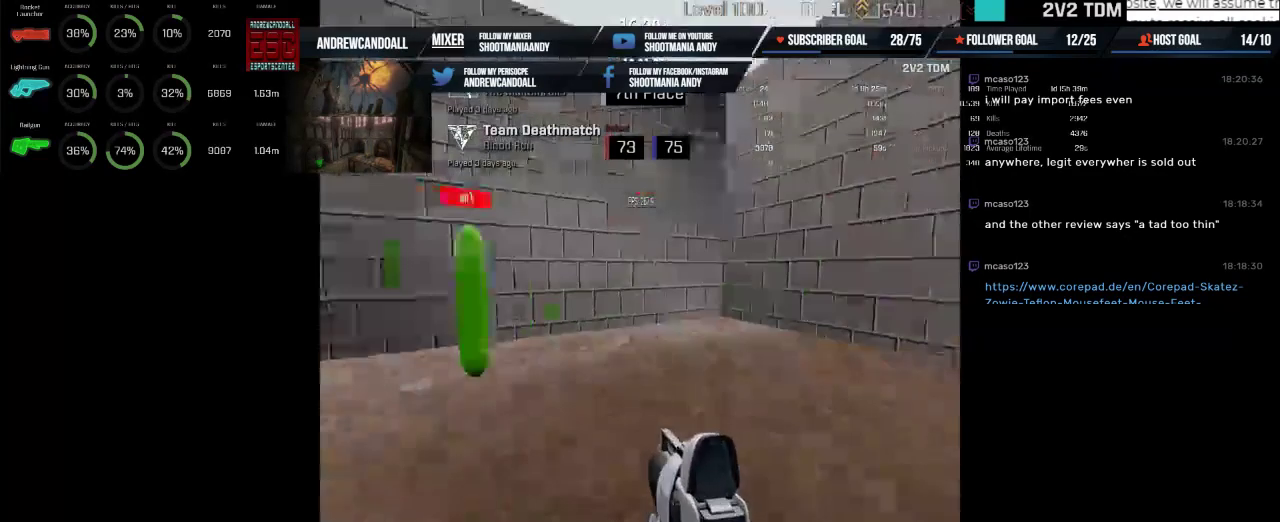
{"keys": [], "mouse": [], "events": []}
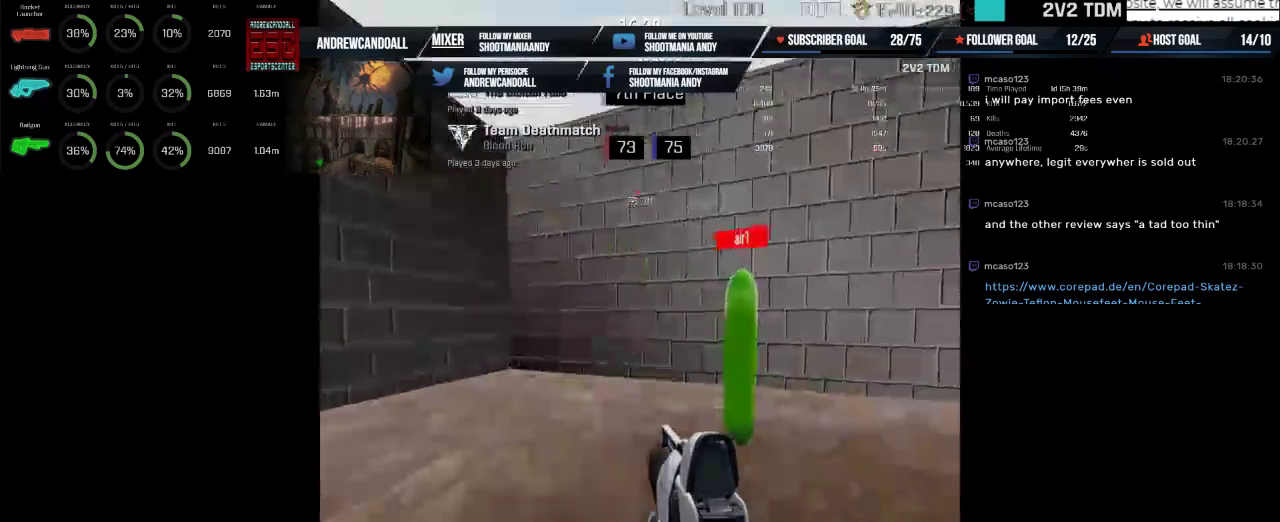
{"keys": [], "mouse": ["left"], "events": [[100, "mouse_left", "down"]]}
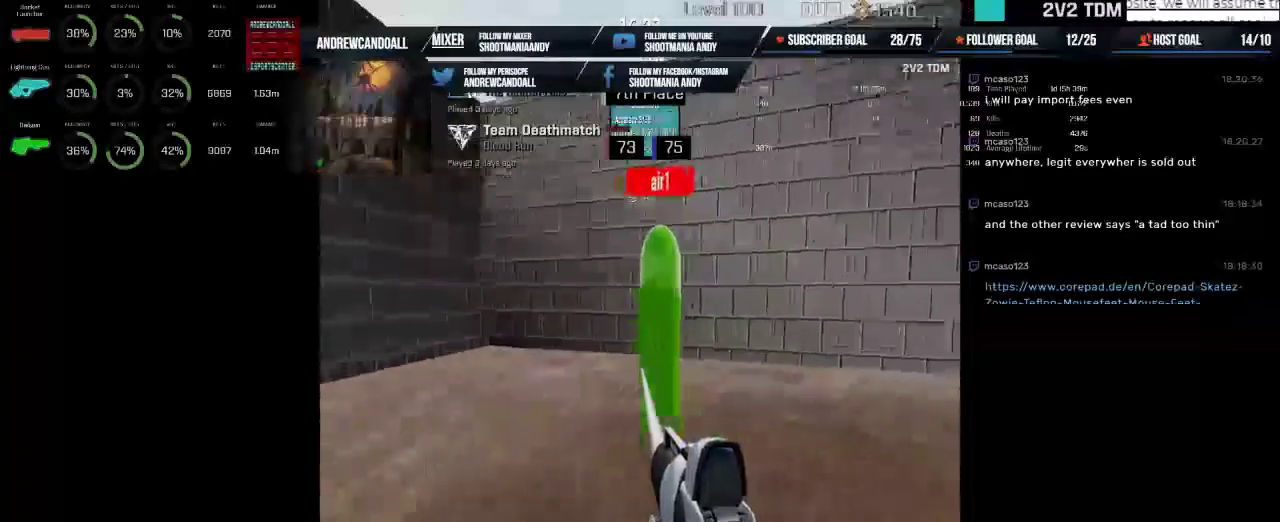
{"keys": [], "mouse": ["left"], "events": []}
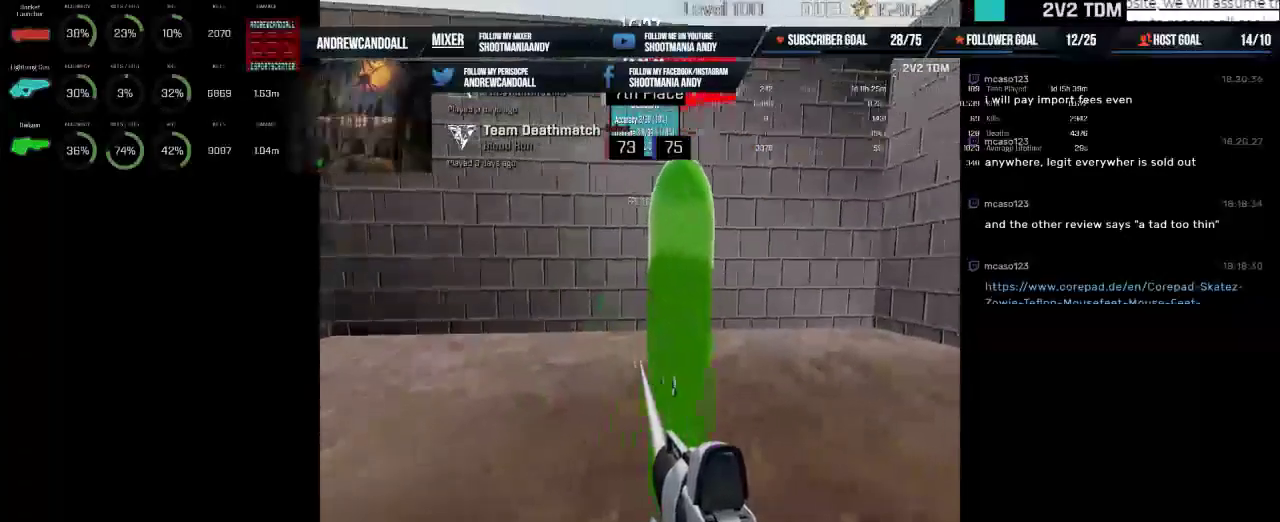
{"keys": [], "mouse": ["left"], "events": []}